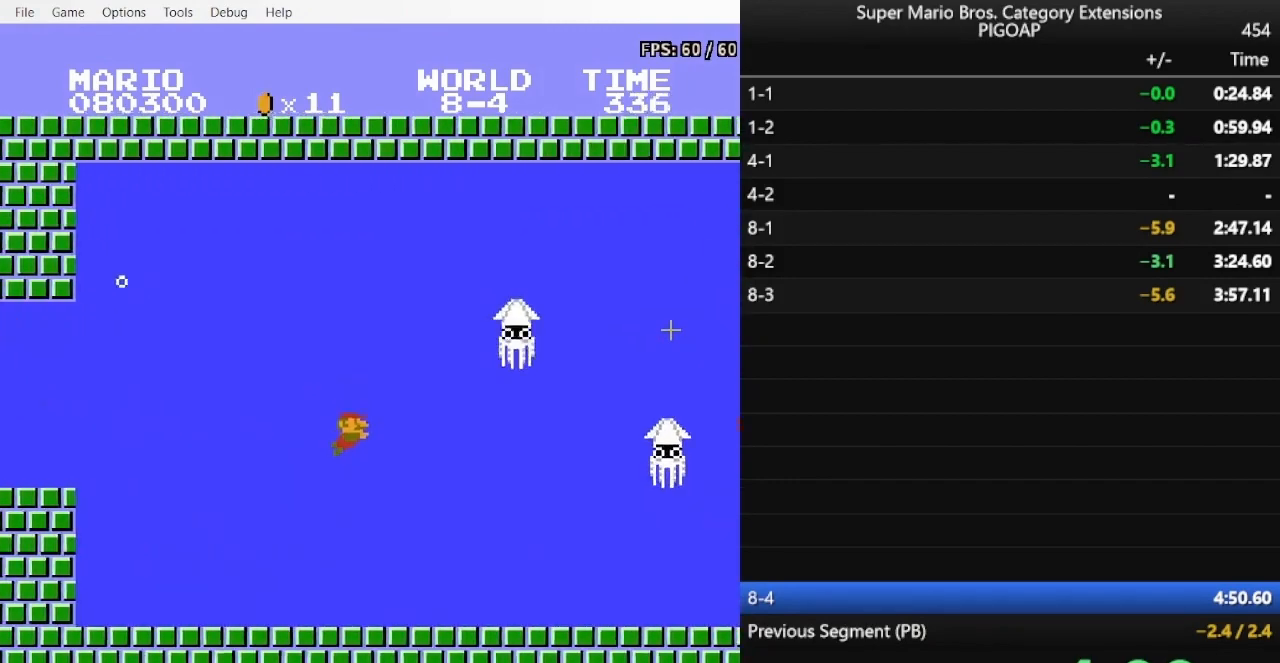
Gameplay with a controller (Nintendo layout); each line is a JSON object with the inputs held at the frame after it. "events" lists button and stick changes between this image and that frame as [ms after this image, input, new state], when the widget could be followed in between. Not read: L3 R3.
{"buttons": ["DPAD_DOWN", "DPAD_RIGHT"], "events": []}
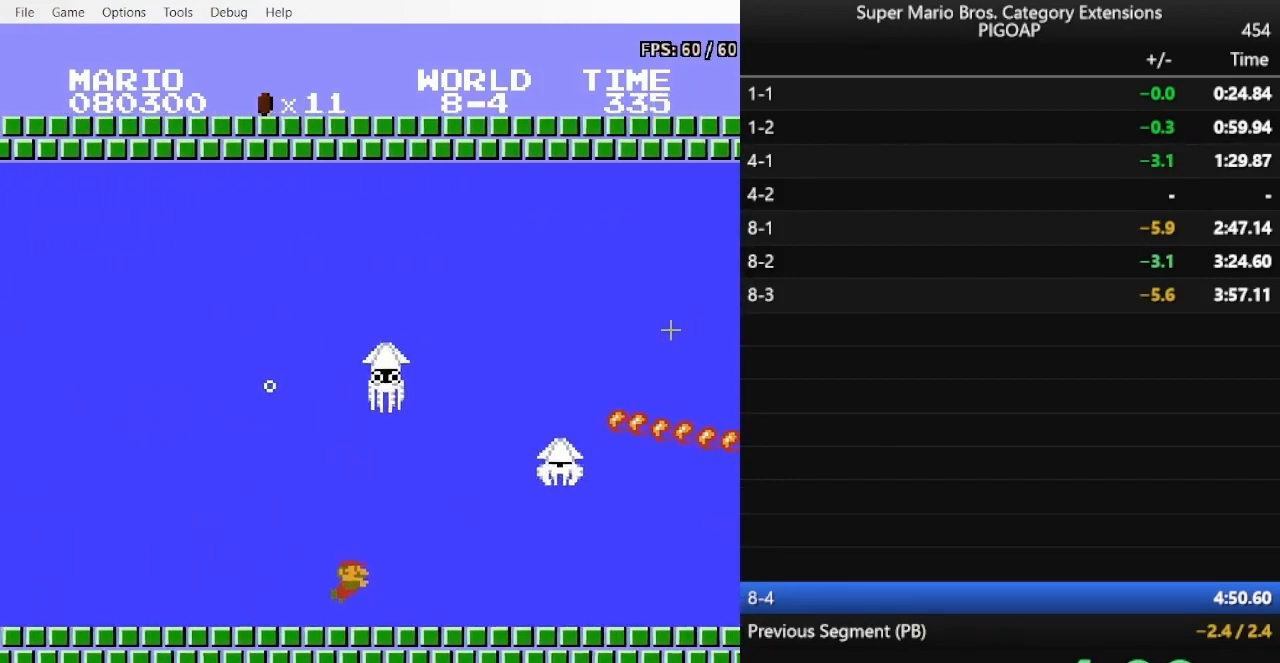
{"buttons": ["A", "DPAD_DOWN", "DPAD_RIGHT"], "events": [[67, "A", "down"]]}
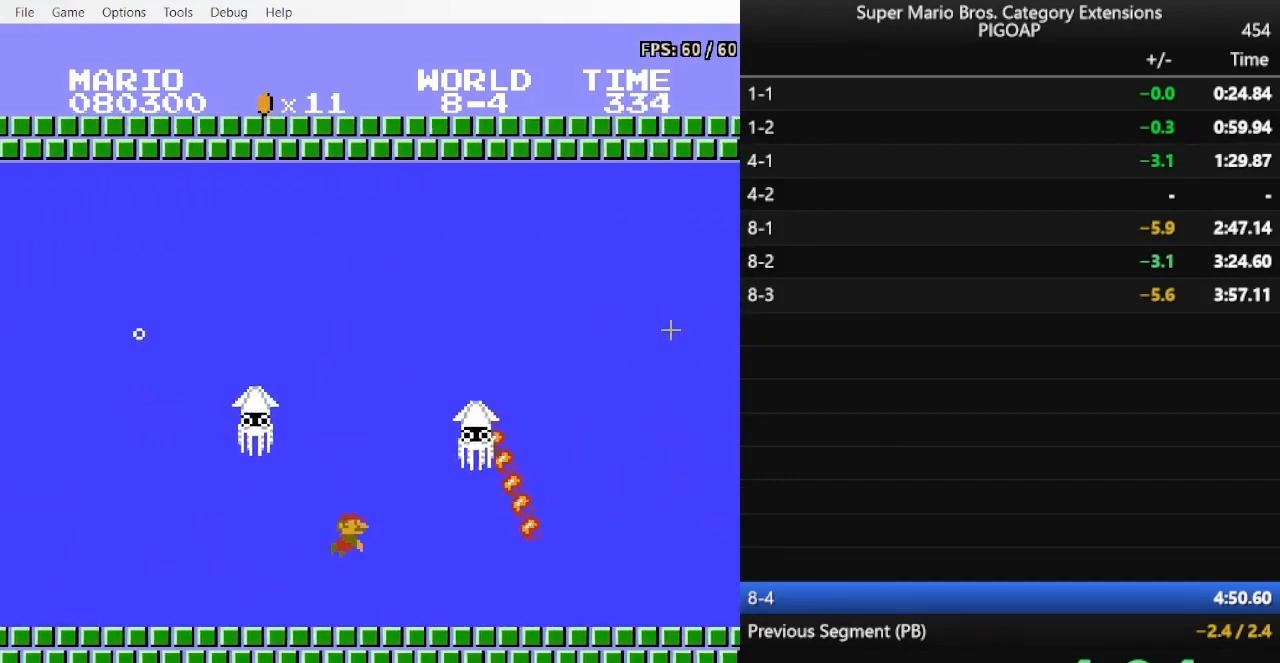
{"buttons": ["DPAD_DOWN", "DPAD_RIGHT"], "events": [[100, "A", "up"]]}
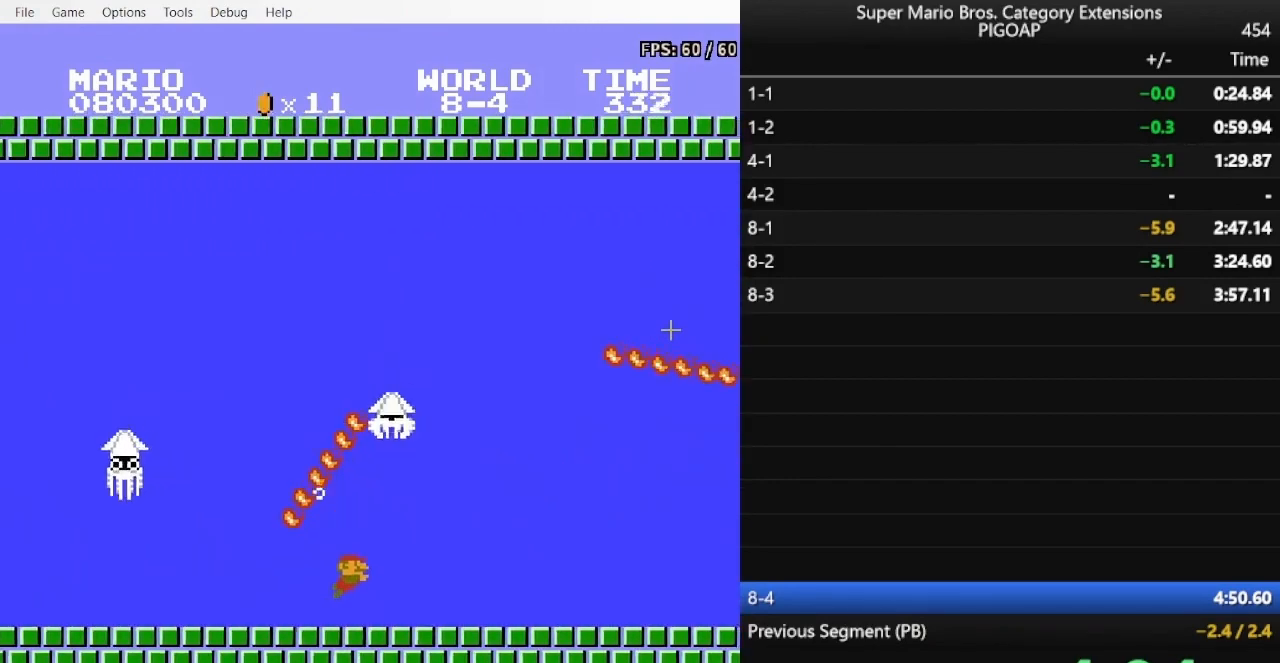
{"buttons": ["DPAD_DOWN", "DPAD_RIGHT"], "events": [[67, "A", "down"], [100, "A", "up"]]}
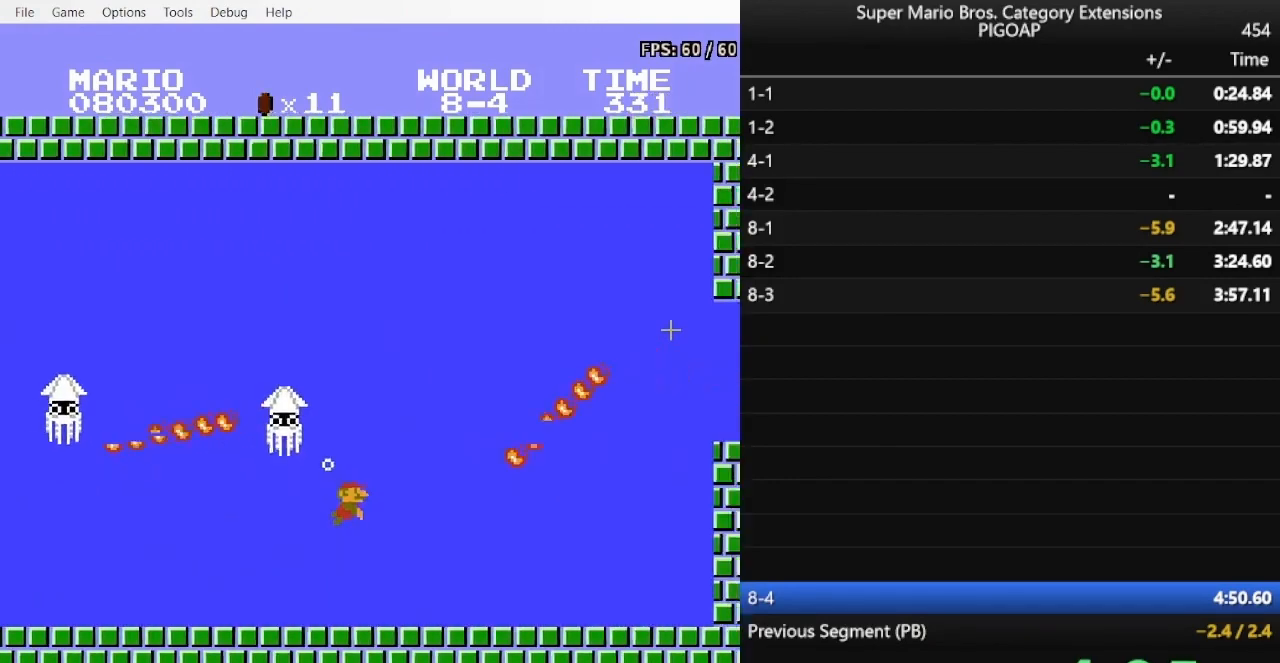
{"buttons": ["DPAD_DOWN", "DPAD_RIGHT"], "events": []}
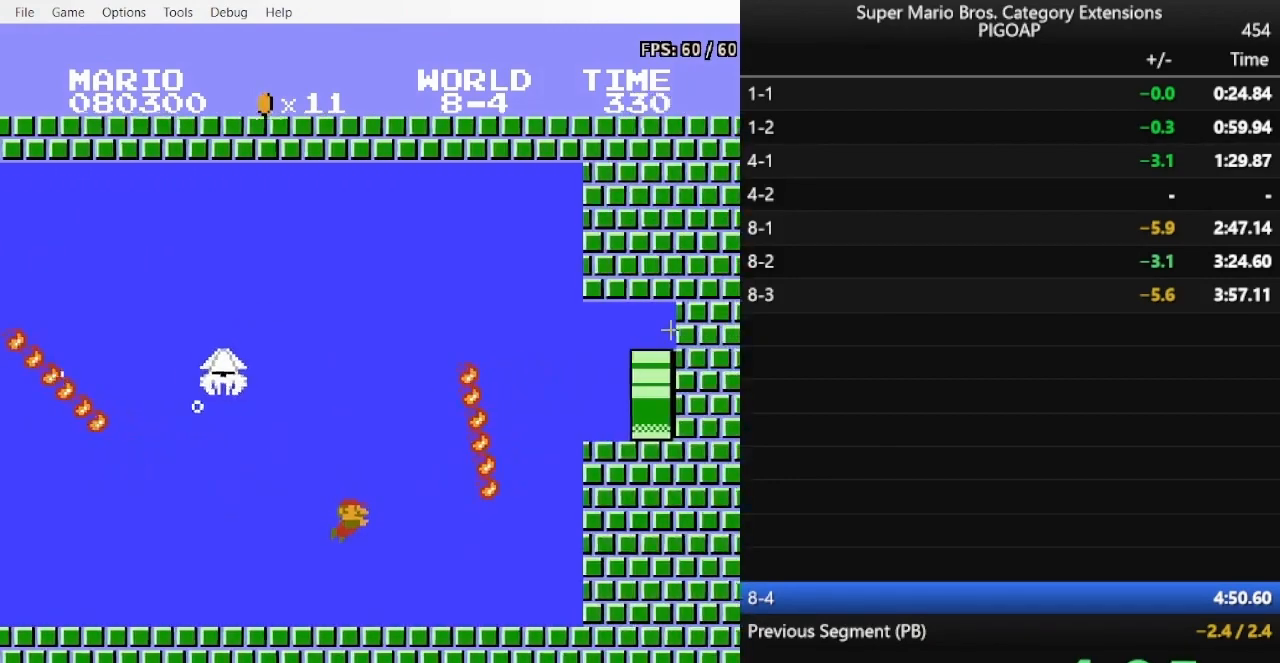
{"buttons": ["DPAD_DOWN", "DPAD_RIGHT"], "events": [[167, "A", "down"], [233, "A", "up"], [367, "A", "down"], [400, "A", "up"]]}
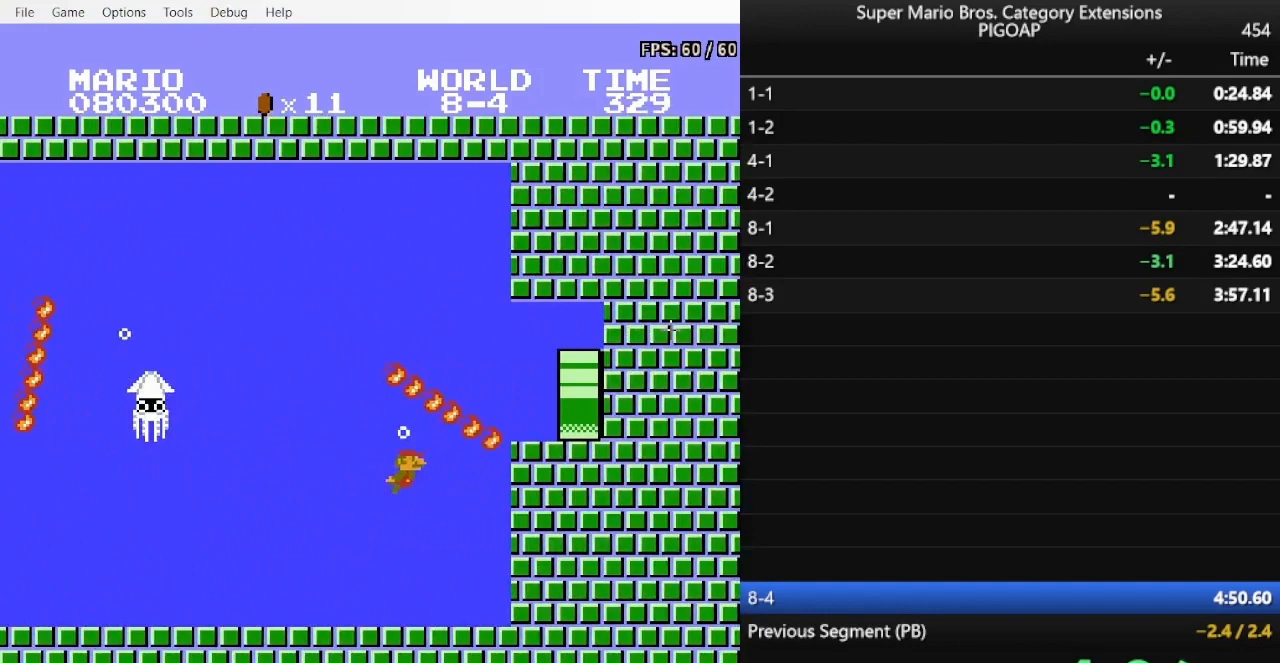
{"buttons": ["DPAD_DOWN", "DPAD_RIGHT"], "events": []}
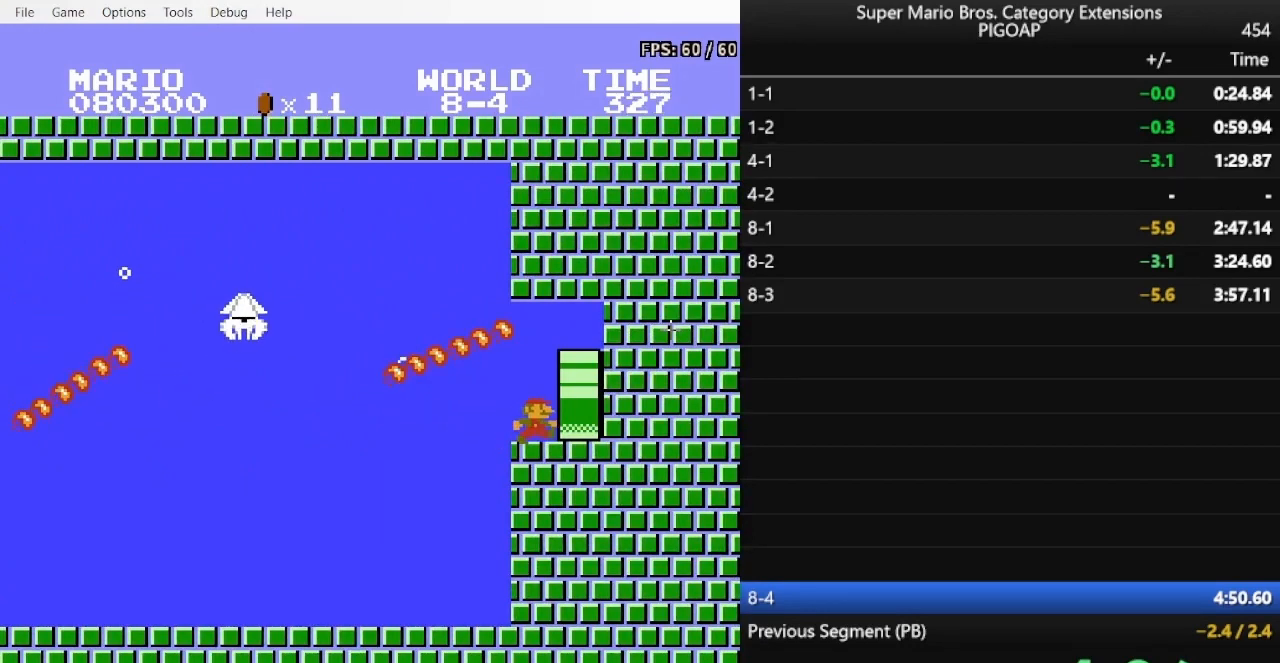
{"buttons": ["B", "DPAD_RIGHT"], "events": [[333, "DPAD_DOWN", "up"], [333, "DPAD_RIGHT", "up"], [467, "B", "down"], [500, "DPAD_RIGHT", "down"]]}
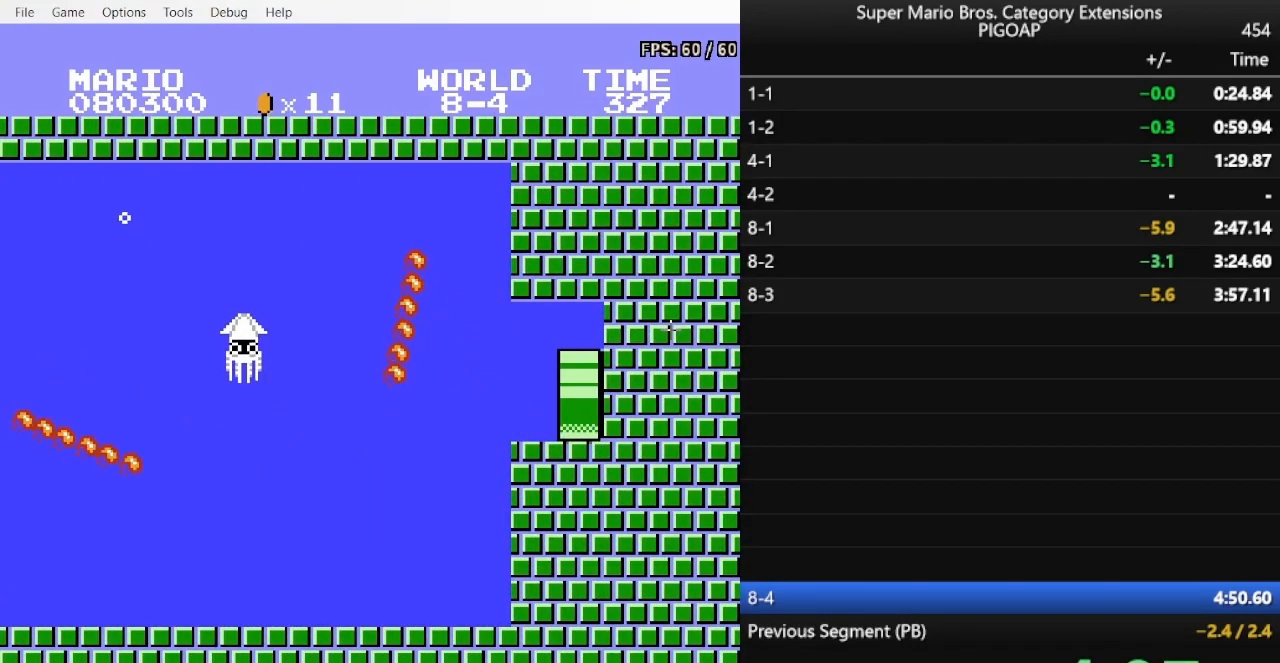
{"buttons": ["B", "DPAD_RIGHT"], "events": []}
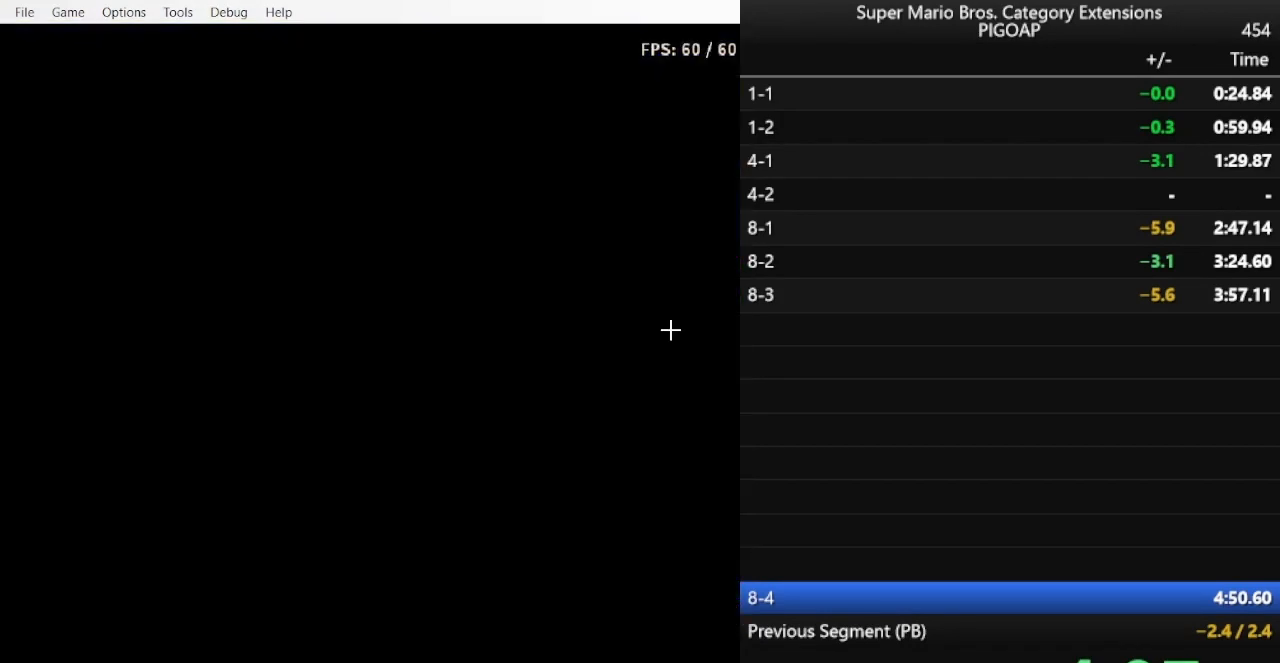
{"buttons": ["B", "DPAD_RIGHT"], "events": []}
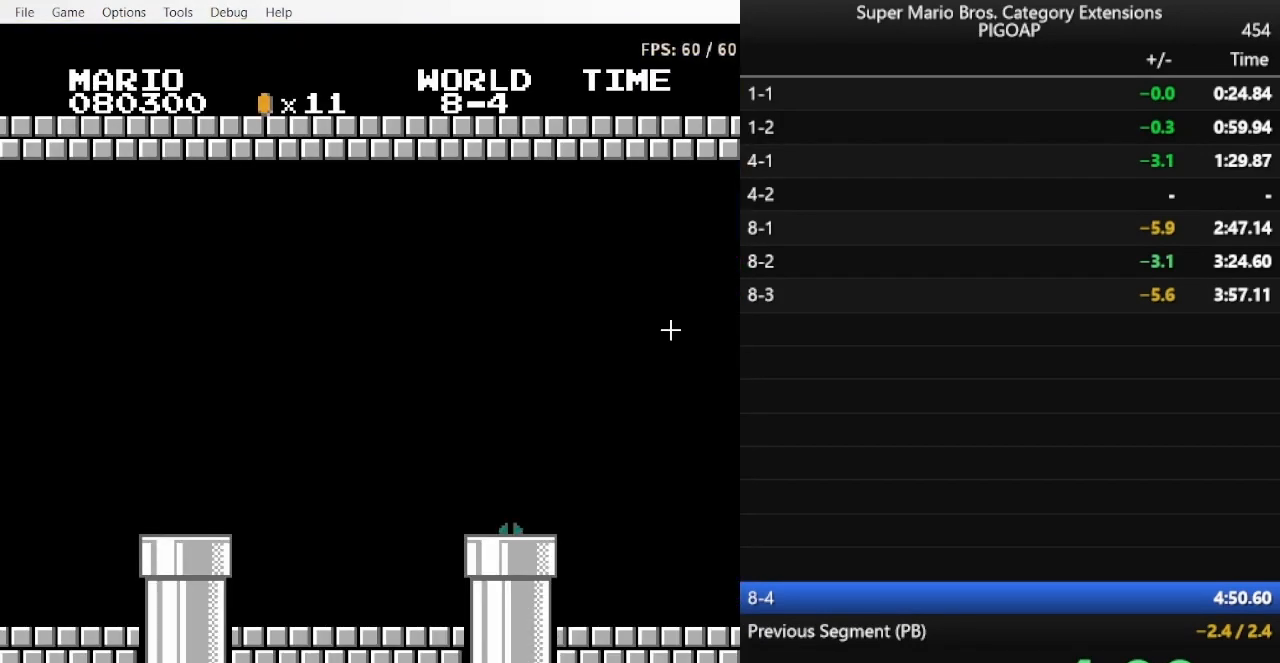
{"buttons": ["B", "DPAD_RIGHT"], "events": []}
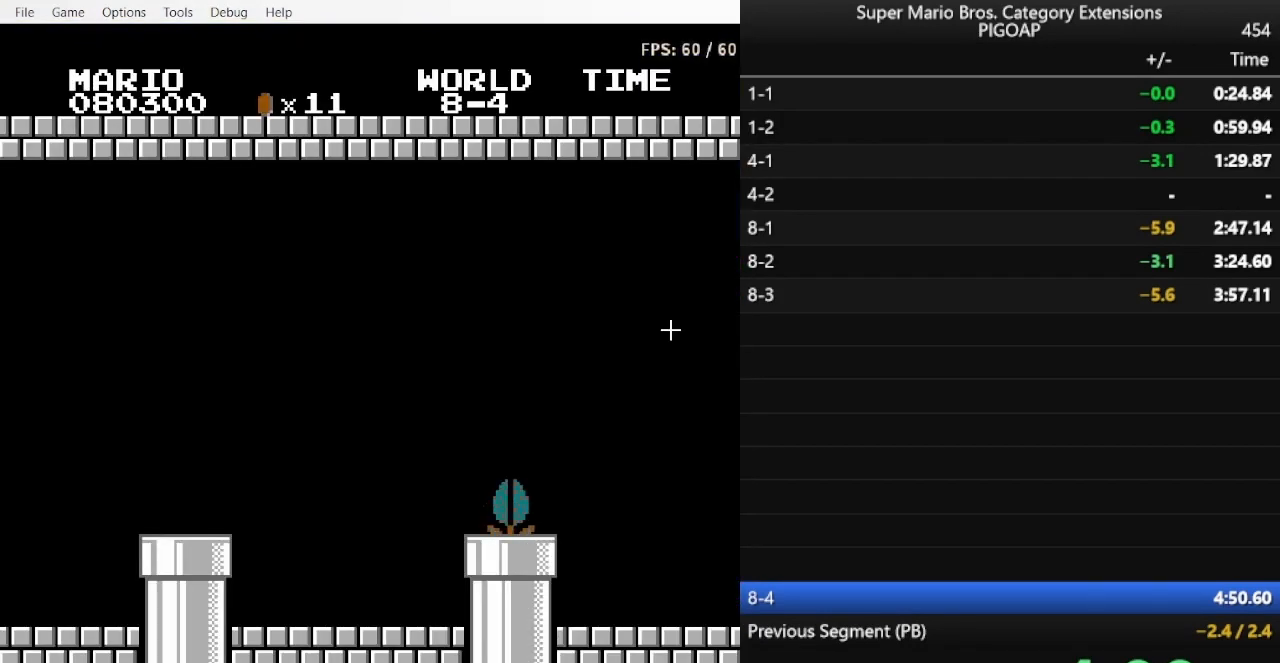
{"buttons": ["B", "DPAD_RIGHT"], "events": []}
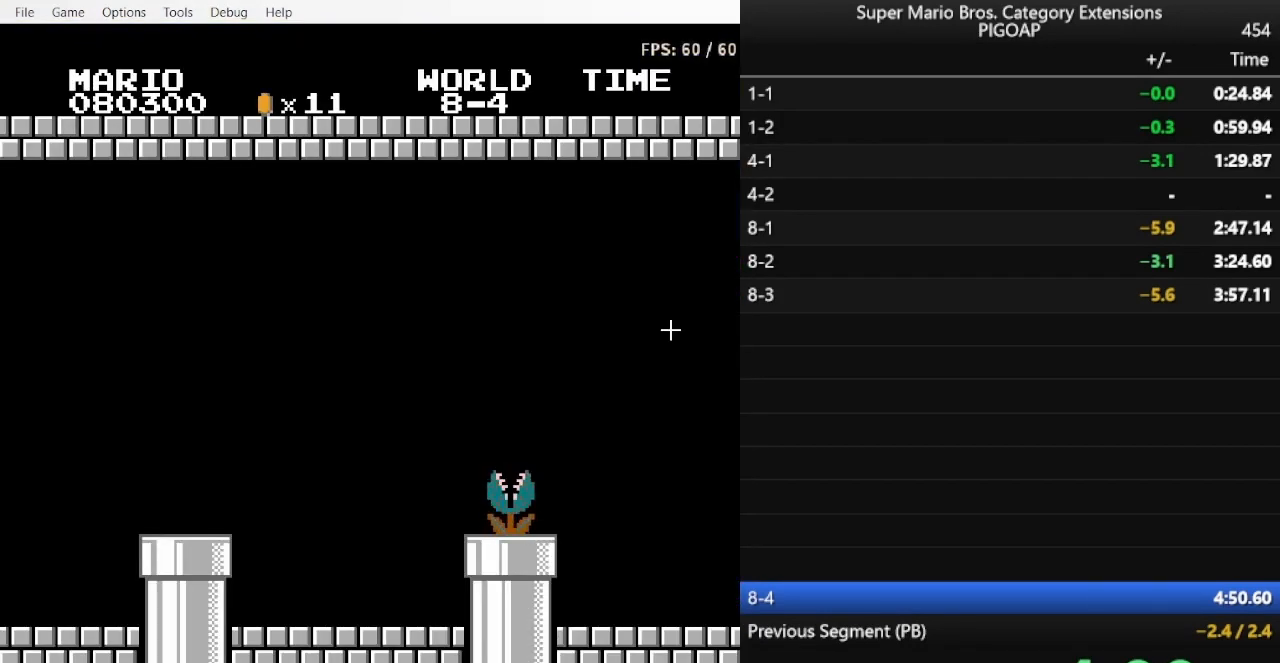
{"buttons": ["B", "DPAD_RIGHT"], "events": []}
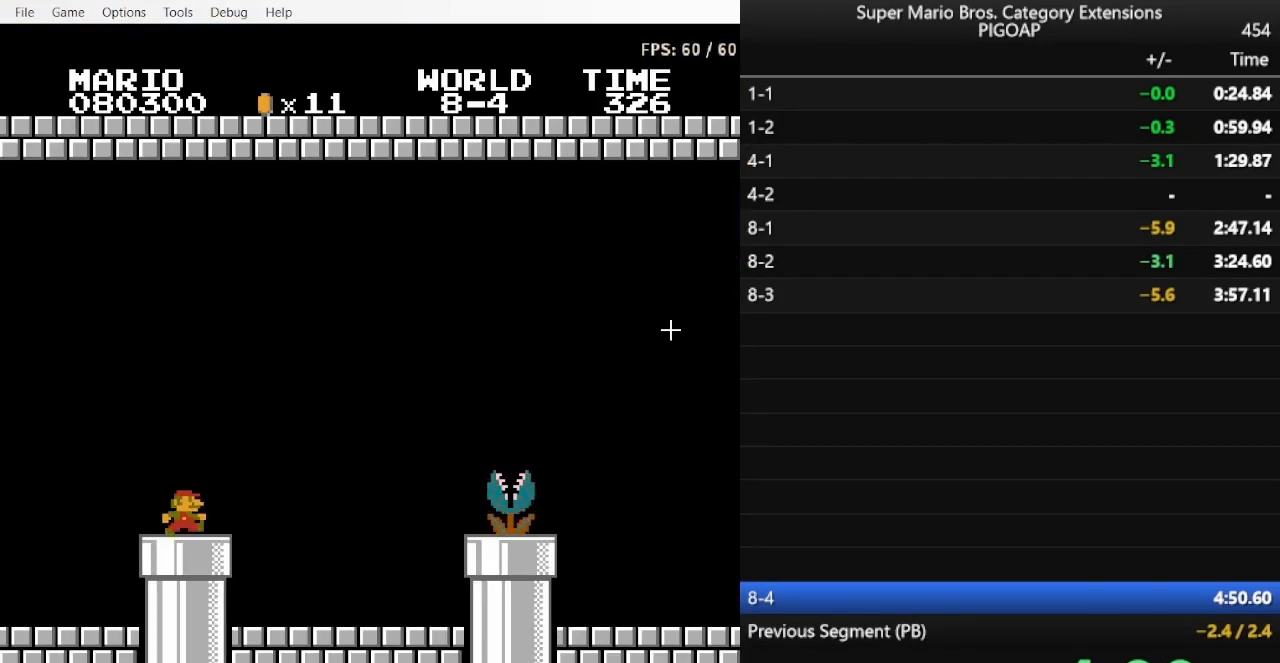
{"buttons": ["A", "B", "DPAD_RIGHT"], "events": [[467, "A", "down"]]}
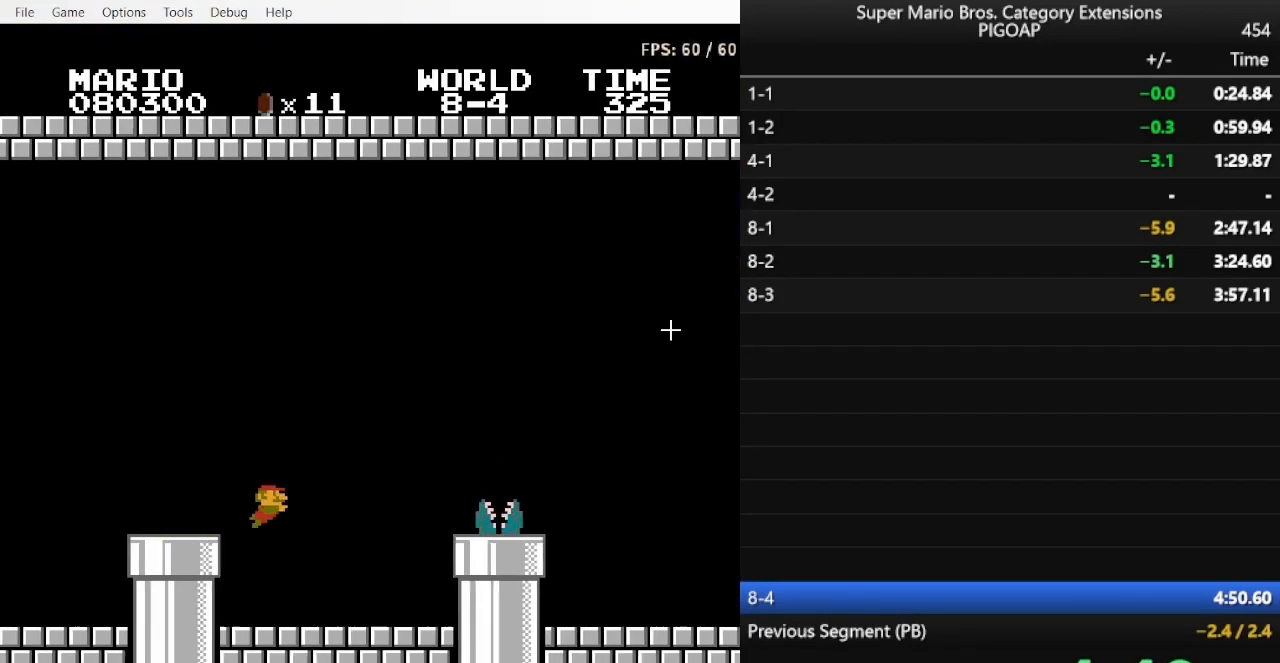
{"buttons": ["DPAD_RIGHT"], "events": [[67, "A", "up"], [167, "A", "down"], [233, "A", "up"], [267, "B", "up"], [300, "A", "down"], [300, "B", "down"], [367, "B", "up"], [400, "A", "up"], [467, "A", "down"], [500, "A", "up"]]}
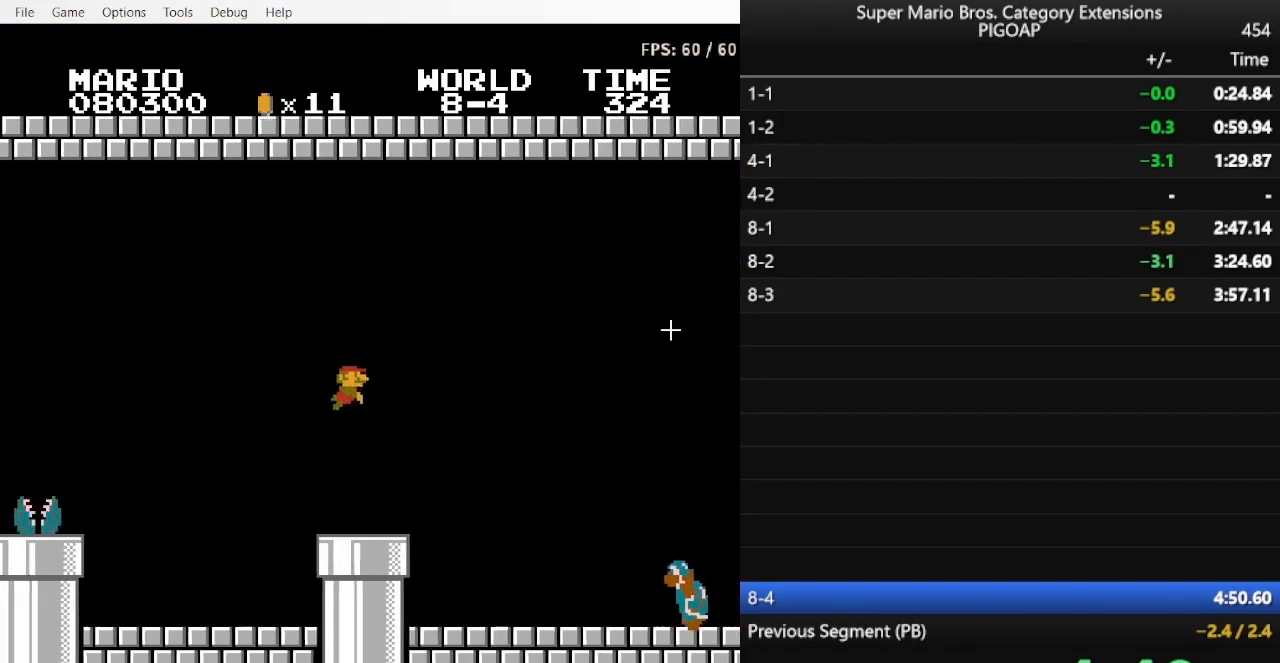
{"buttons": ["DPAD_RIGHT"], "events": [[67, "A", "down"], [167, "A", "up"], [200, "A", "down"], [267, "A", "up"], [400, "A", "down"], [467, "A", "up"]]}
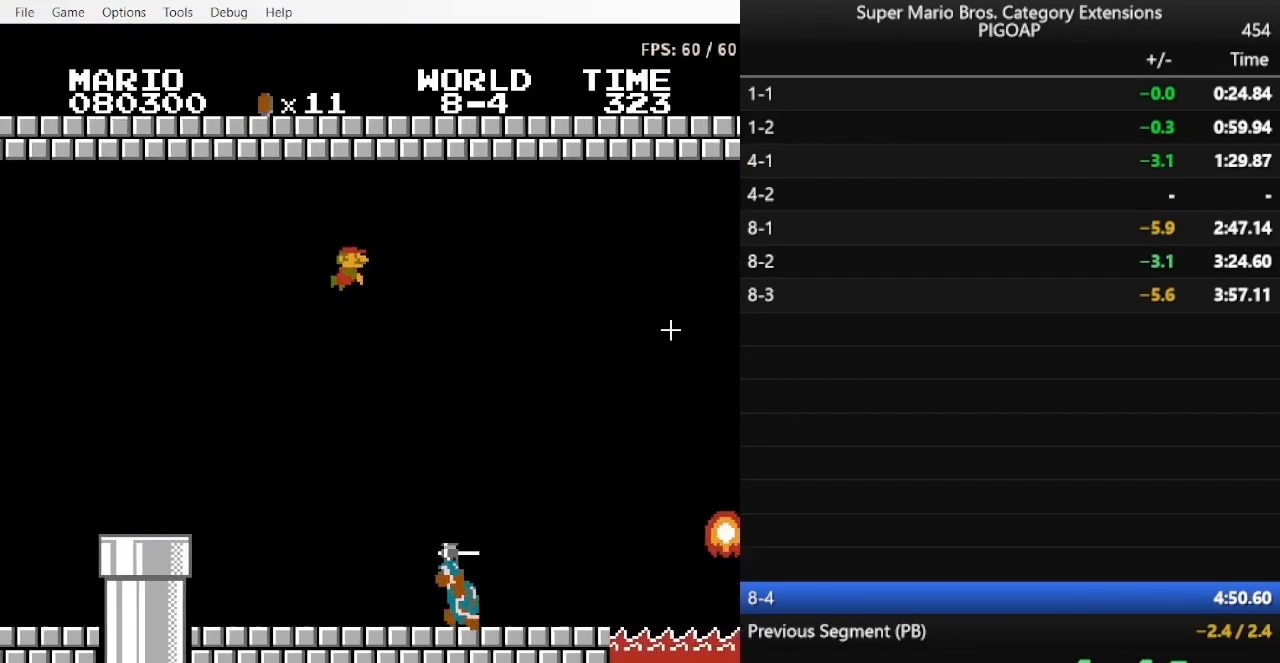
{"buttons": ["DPAD_RIGHT"], "events": [[33, "A", "down"], [67, "A", "up"], [267, "A", "down"], [300, "A", "up"], [333, "A", "down"], [367, "A", "up"], [400, "A", "down"], [467, "A", "up"]]}
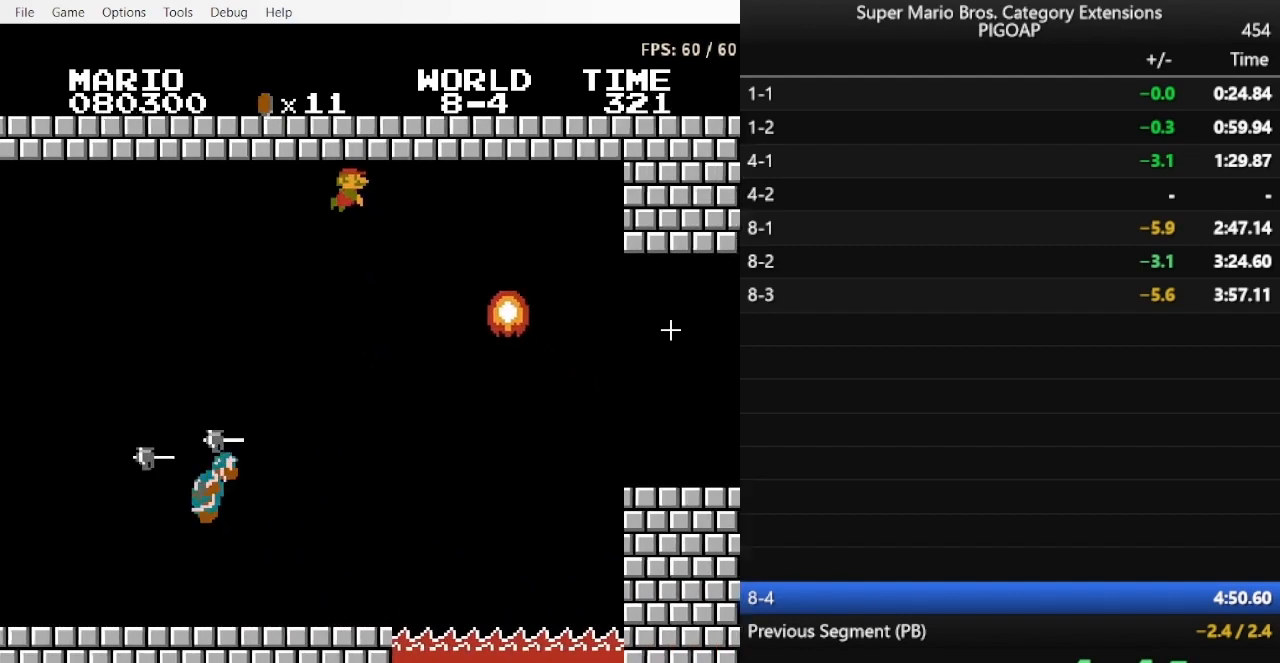
{"buttons": ["B", "DPAD_RIGHT"], "events": [[33, "A", "down"], [67, "A", "up"], [133, "A", "down"], [167, "A", "up"], [200, "A", "down"], [267, "A", "up"], [300, "B", "down"]]}
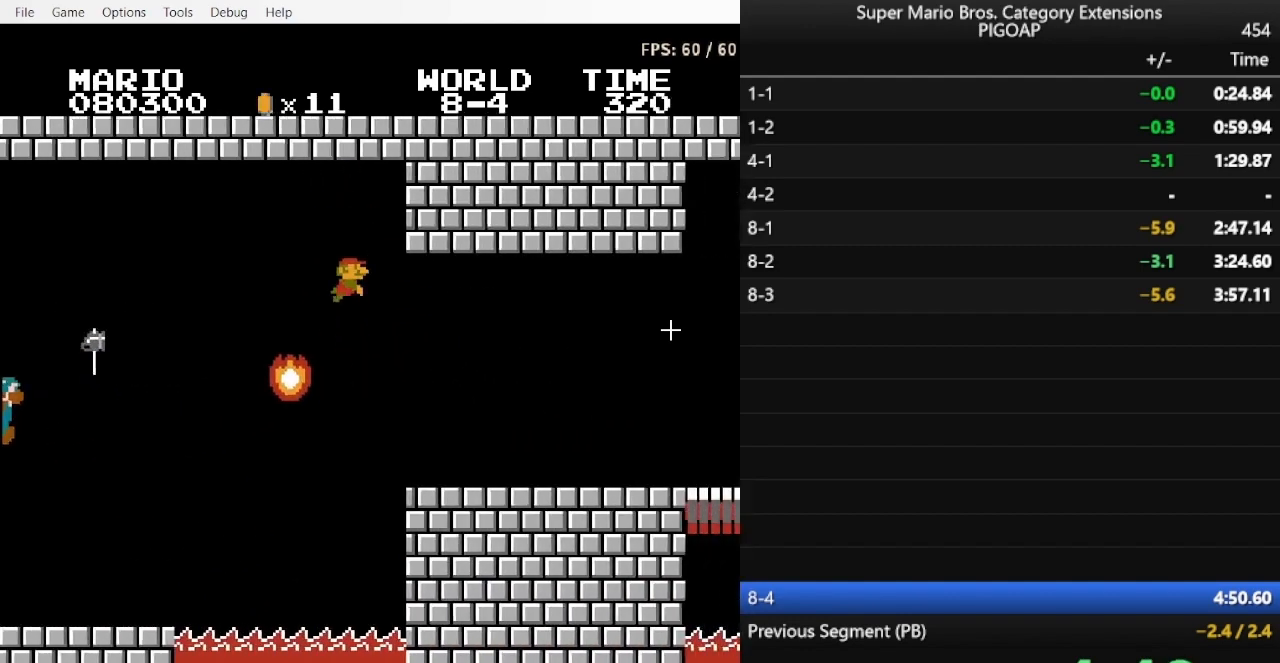
{"buttons": ["B", "DPAD_RIGHT"], "events": [[67, "B", "up"], [400, "B", "down"]]}
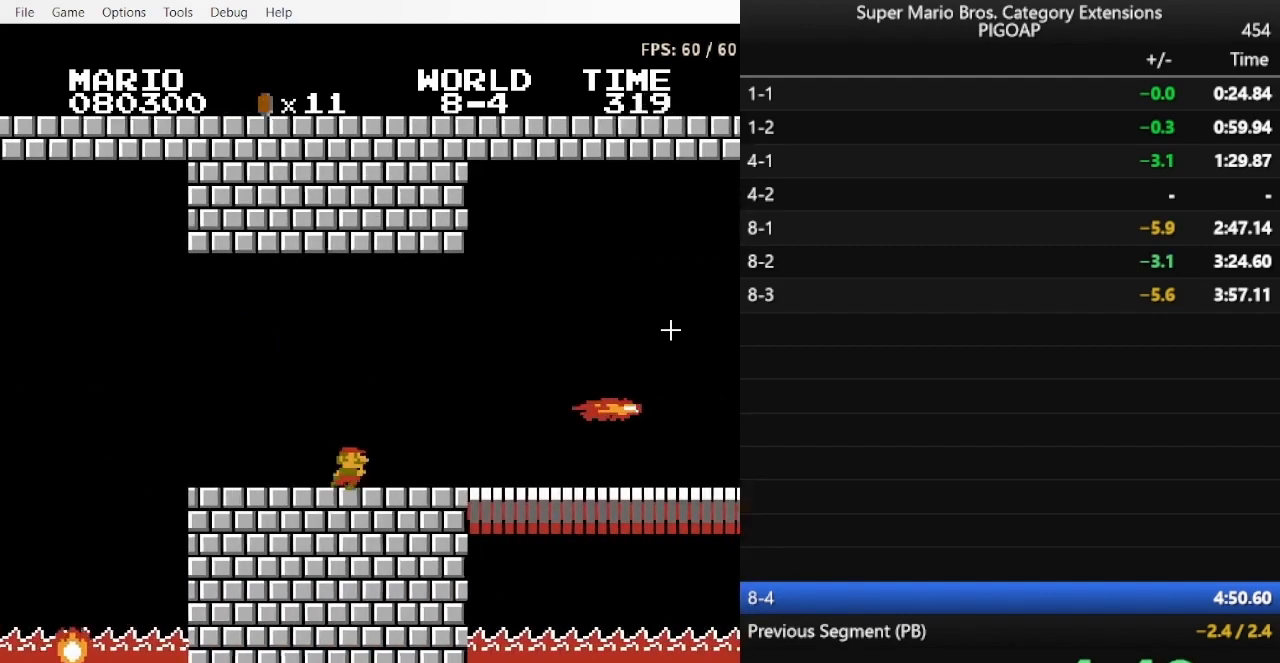
{"buttons": ["B", "DPAD_RIGHT"], "events": []}
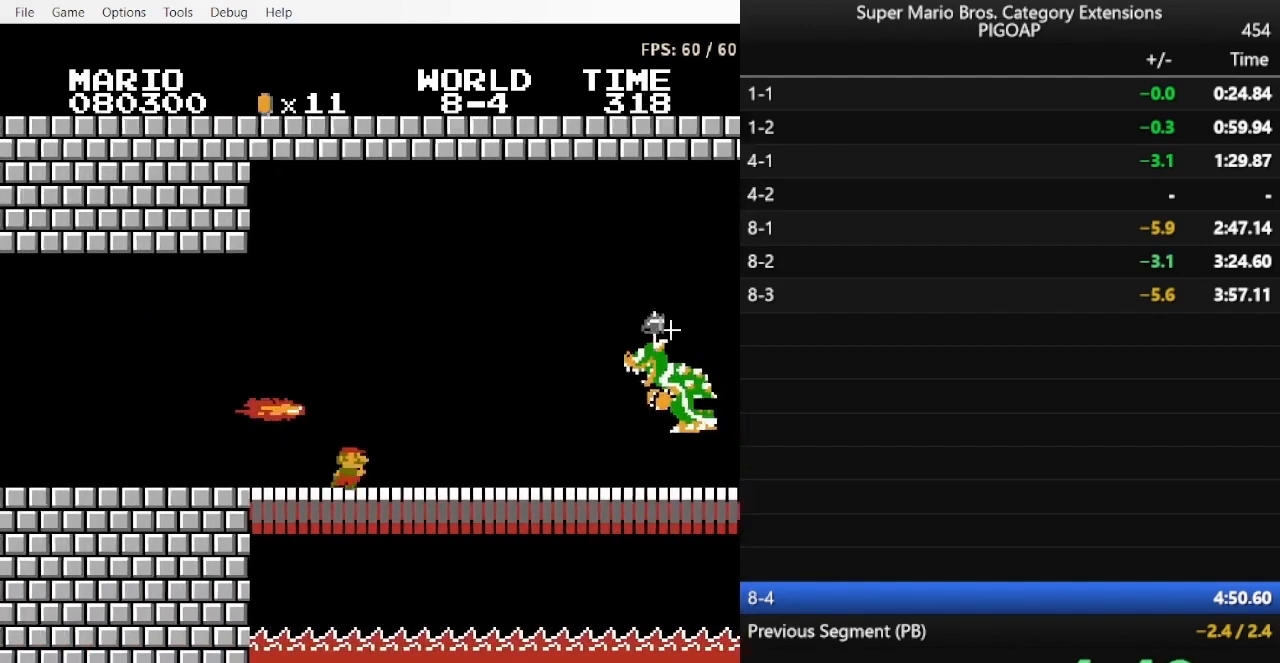
{"buttons": ["B", "DPAD_RIGHT"], "events": []}
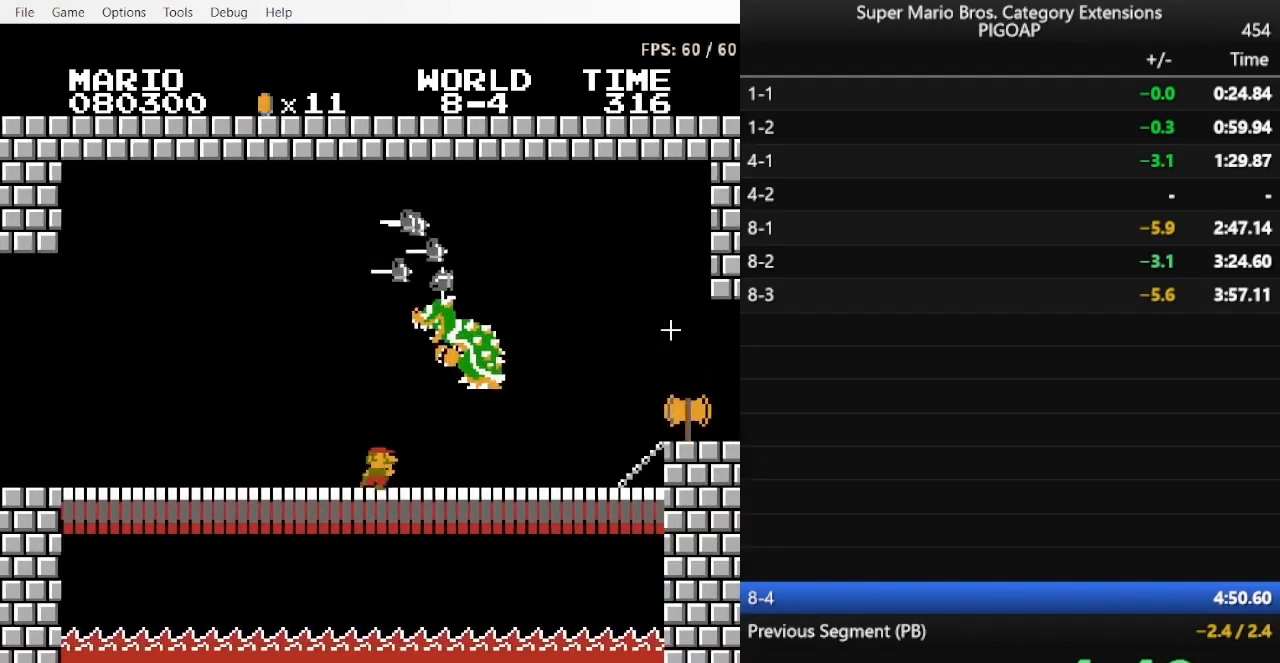
{"buttons": ["B", "DPAD_RIGHT"], "events": [[267, "A", "down"], [300, "A", "up"]]}
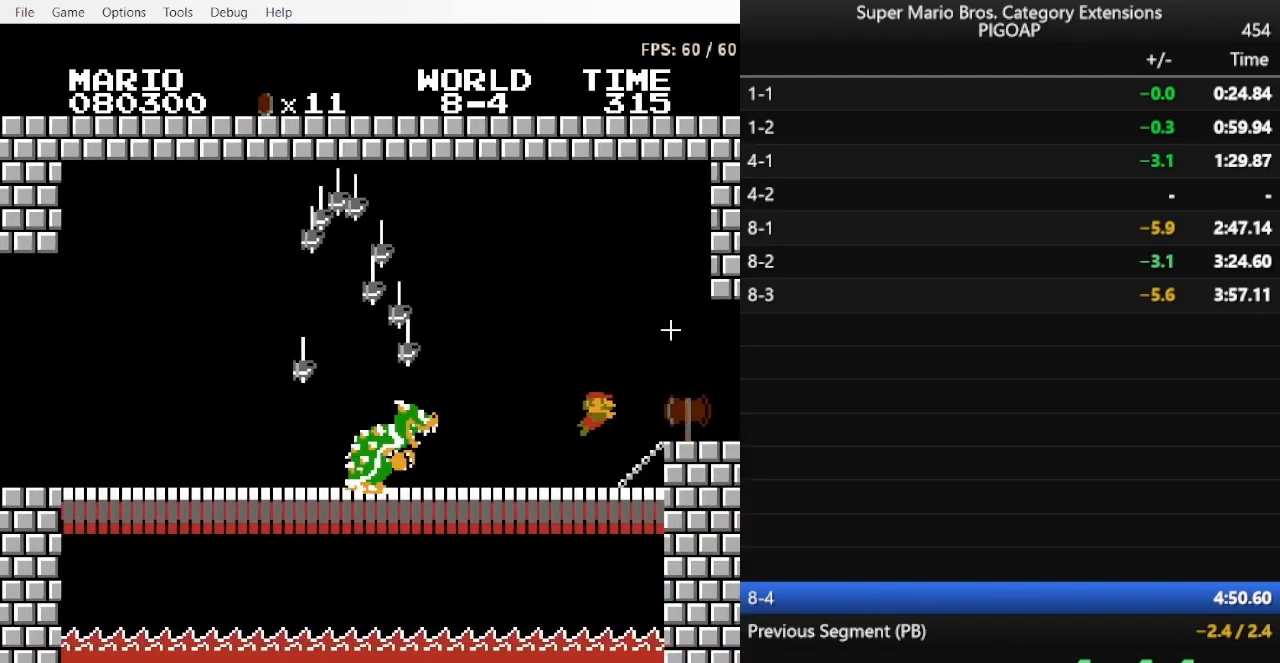
{"buttons": ["B", "DPAD_RIGHT"], "events": []}
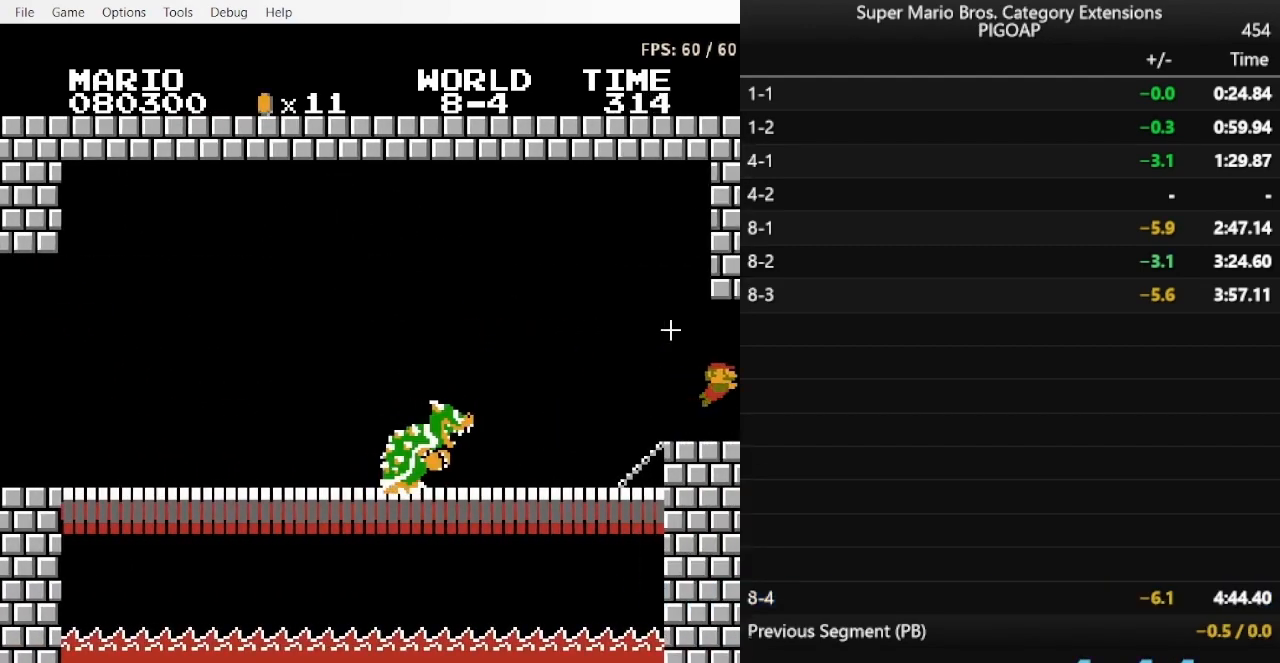
{"buttons": [], "events": [[133, "DPAD_RIGHT", "up"], [333, "B", "up"]]}